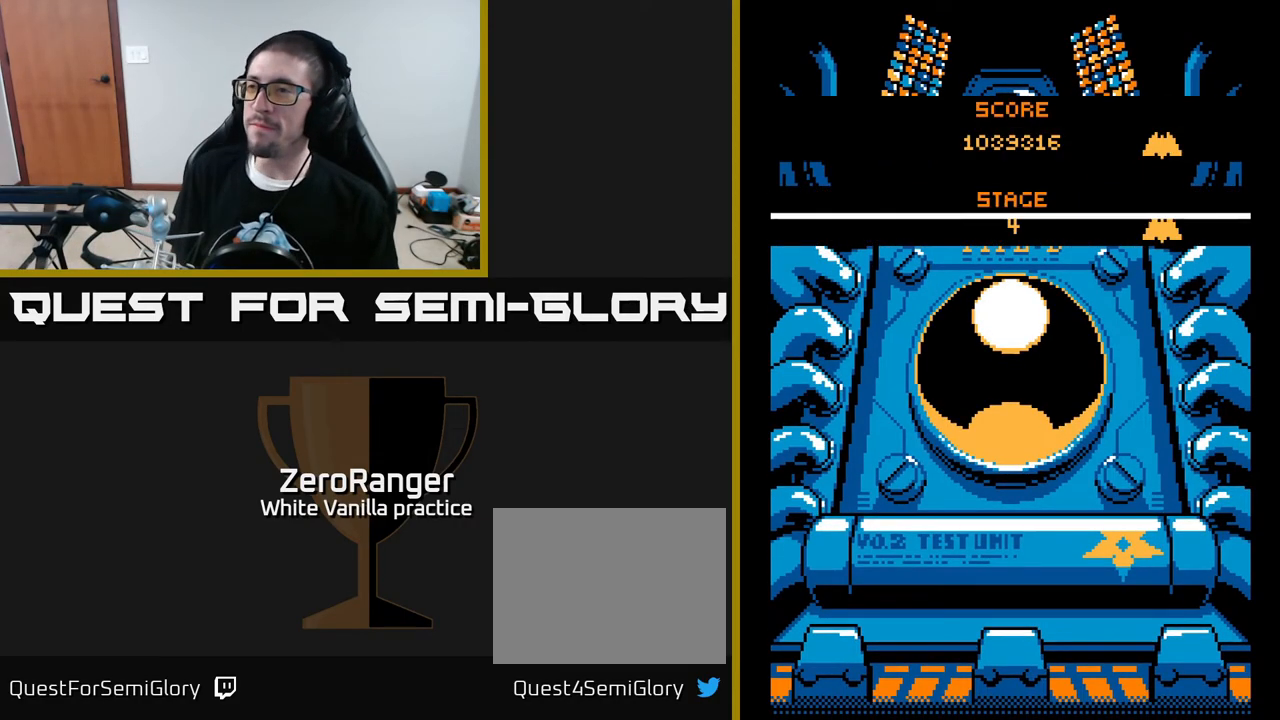
Gameplay with a controller (Xbox layout); each line is a JSON object with the inputs held at the frame after it. "events" lists button and stick changes between this image and that frame as [ms after this image, input, new state], when the widget could be followed in between. Not read: left_stick.
{"buttons": ["A"], "right_stick": "center", "events": [[450, "A", "down"]]}
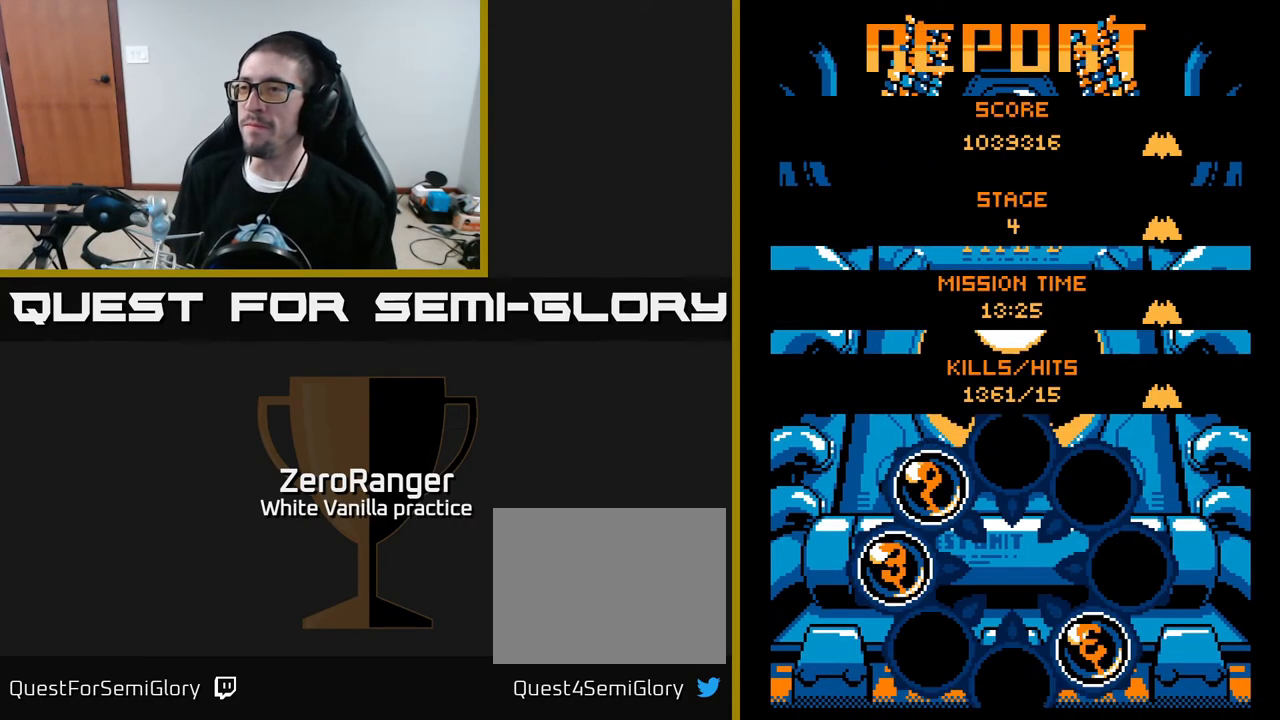
{"buttons": [], "right_stick": "center", "events": [[100, "A", "up"]]}
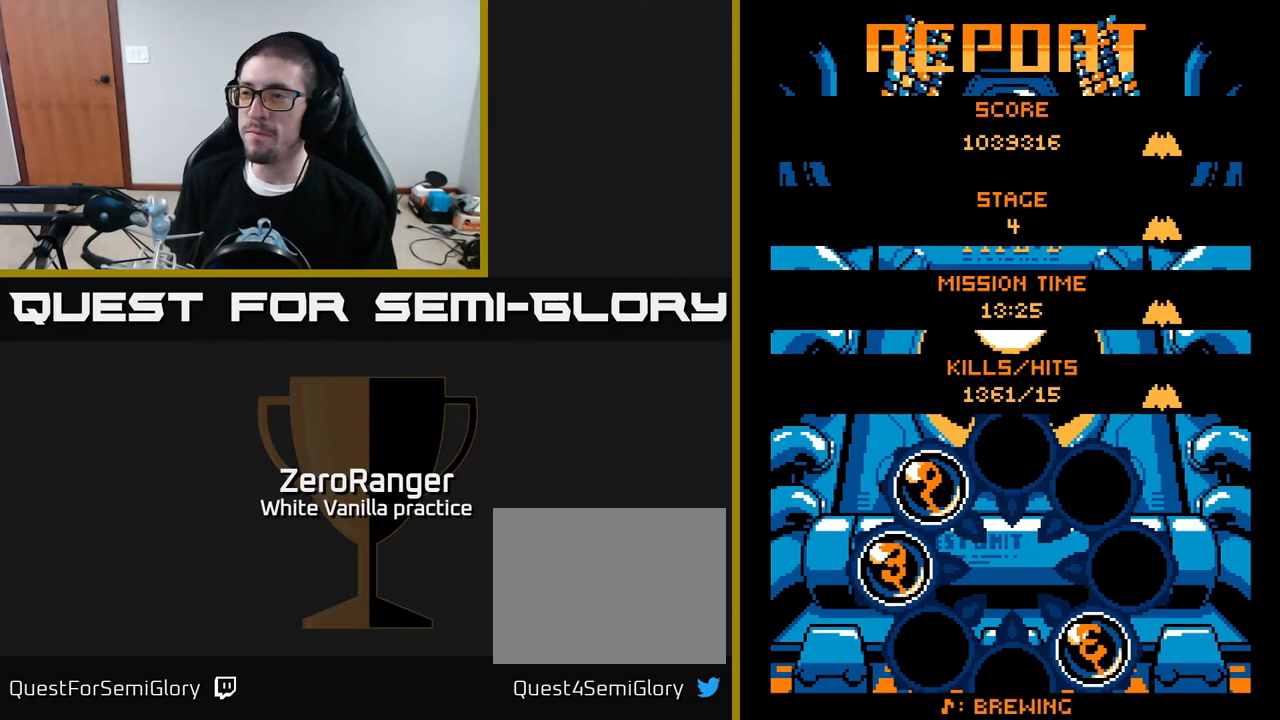
{"buttons": [], "right_stick": "center", "events": []}
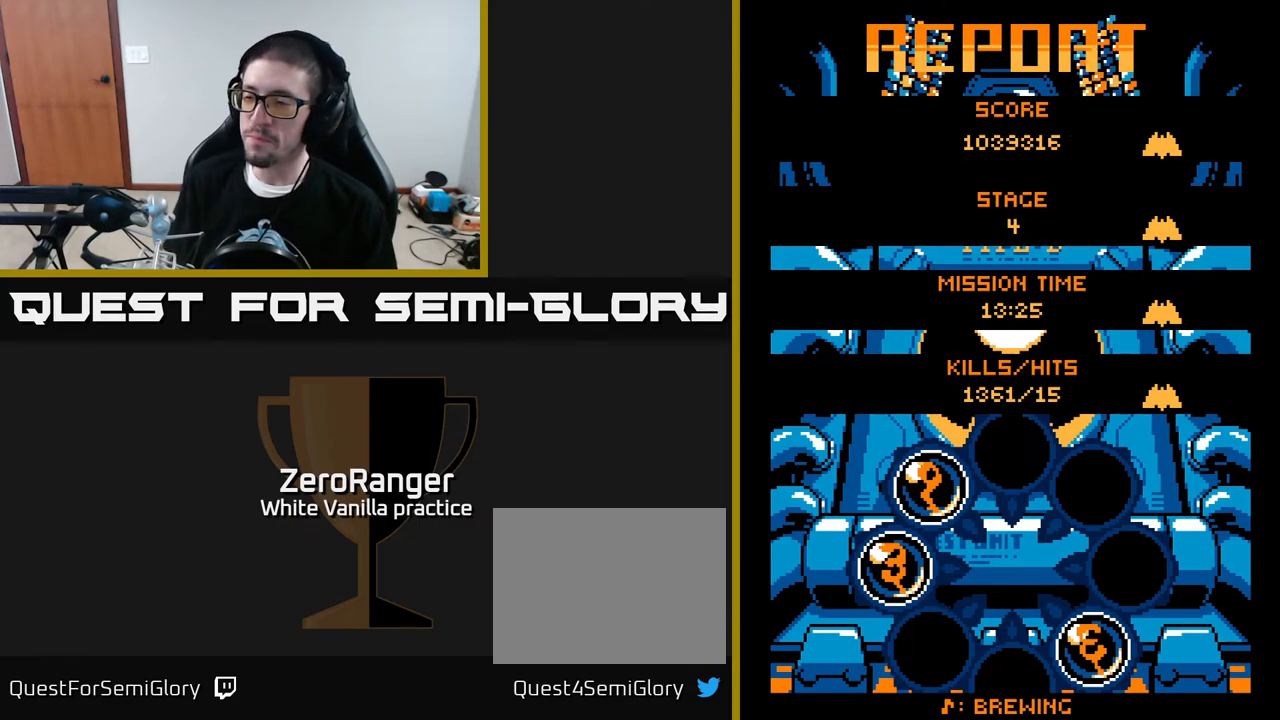
{"buttons": [], "right_stick": "center", "events": []}
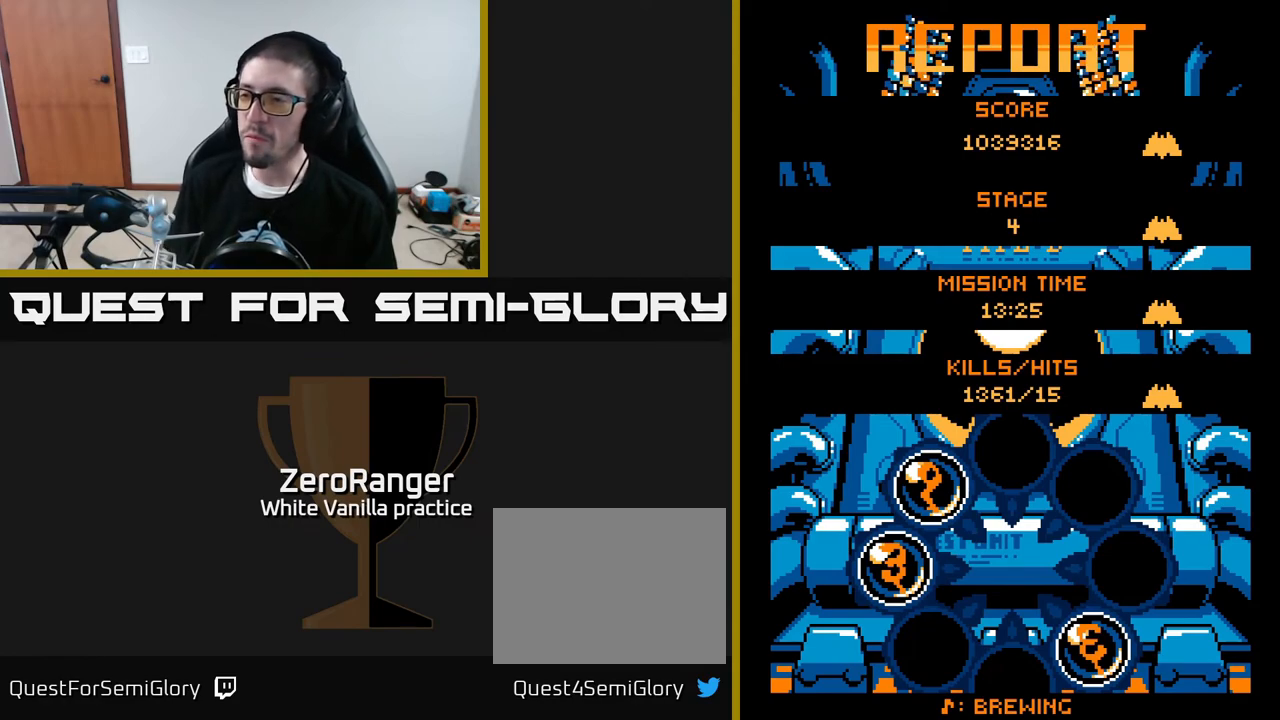
{"buttons": [], "right_stick": "center", "events": []}
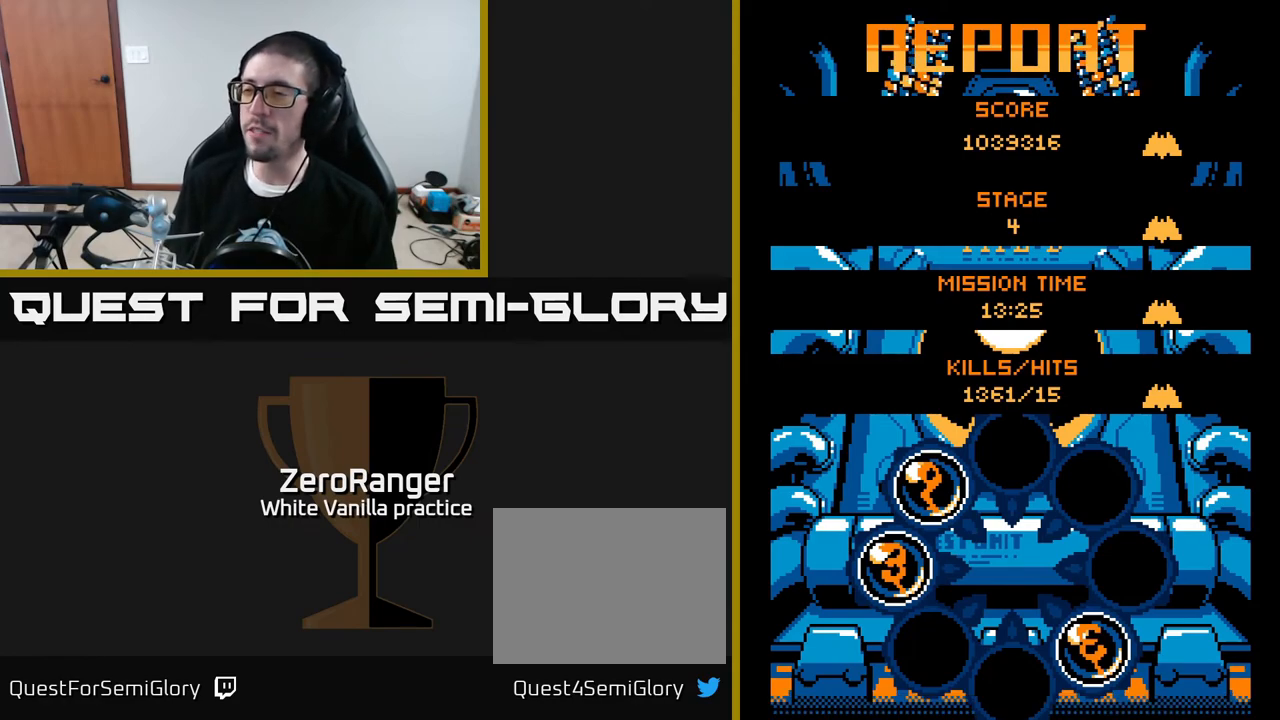
{"buttons": [], "right_stick": "center", "events": []}
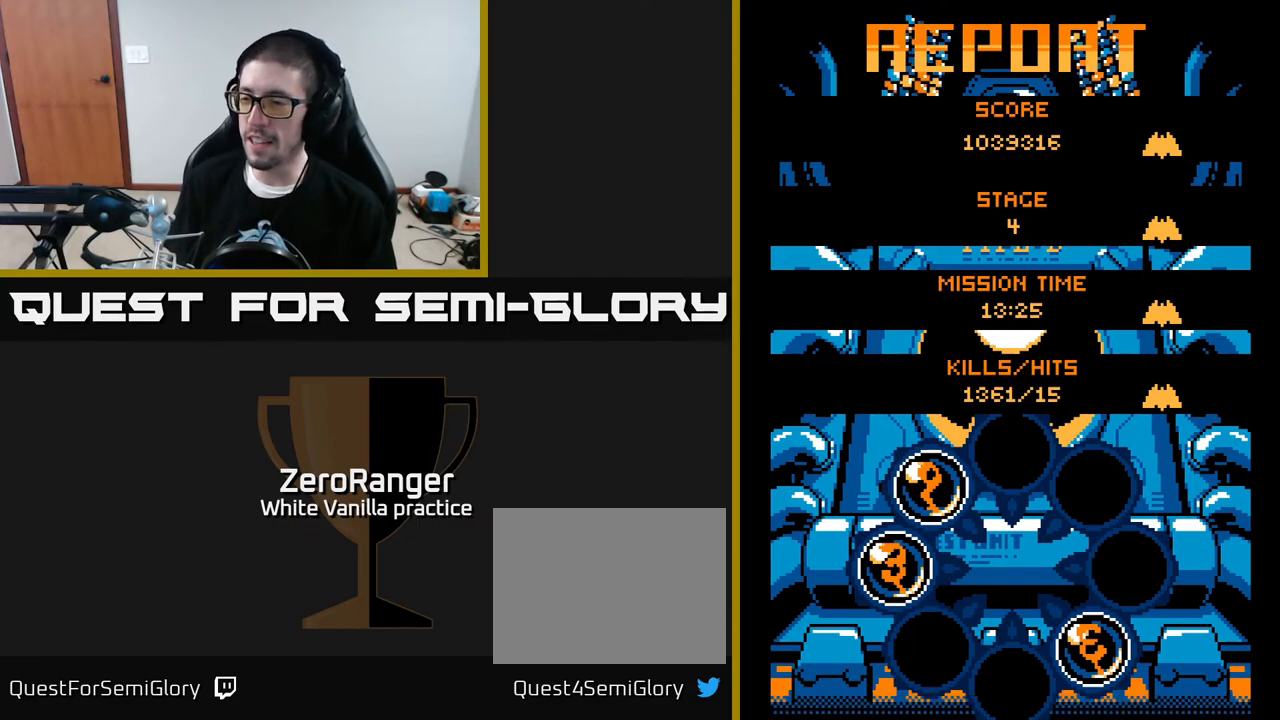
{"buttons": [], "right_stick": "center", "events": [[250, "A", "down"], [367, "A", "up"]]}
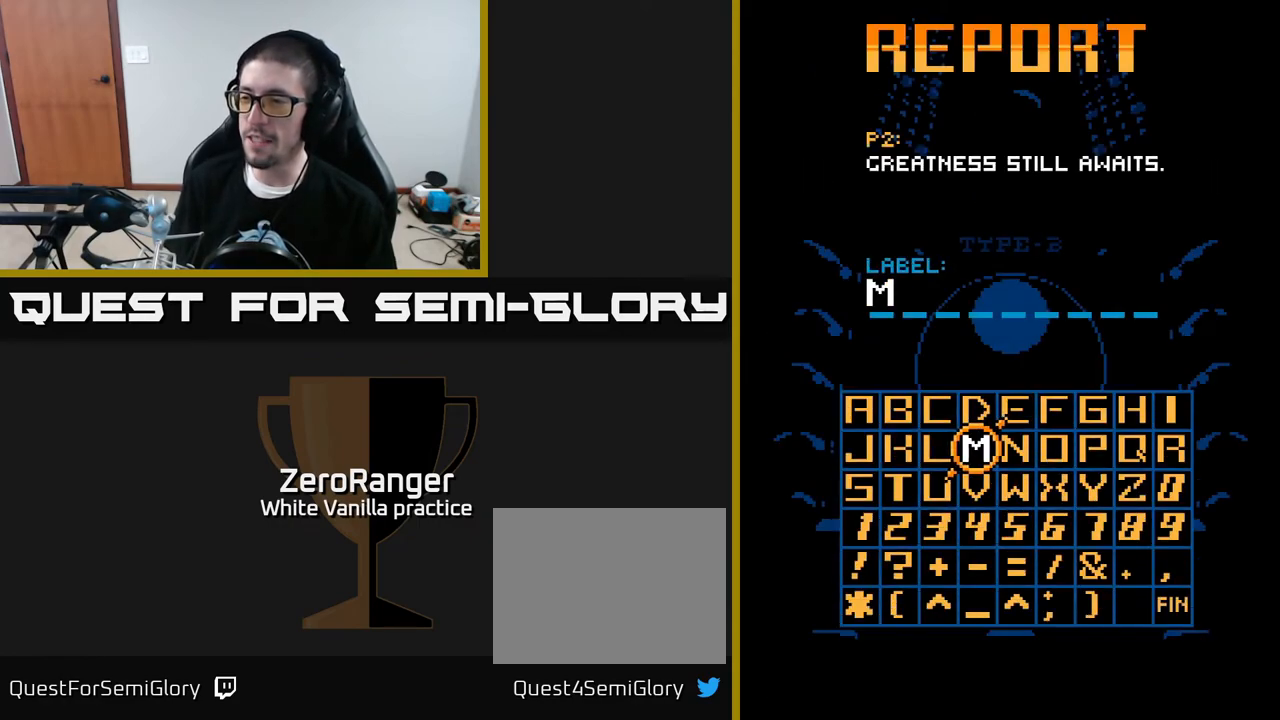
{"buttons": [], "right_stick": "center", "events": [[383, "A", "down"], [450, "A", "up"]]}
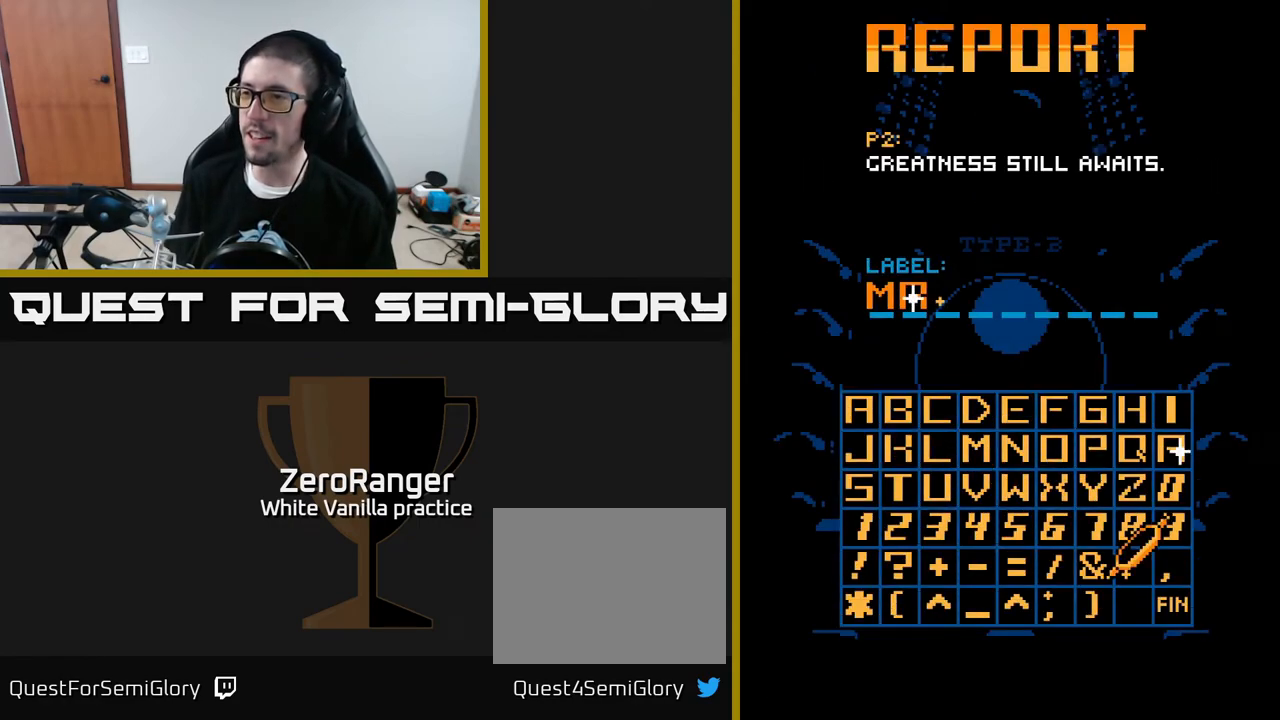
{"buttons": [], "right_stick": "center", "events": [[17, "A", "down"], [67, "A", "up"], [150, "A", "down"], [183, "A", "up"], [267, "A", "down"], [300, "A", "up"], [367, "A", "down"], [417, "A", "up"]]}
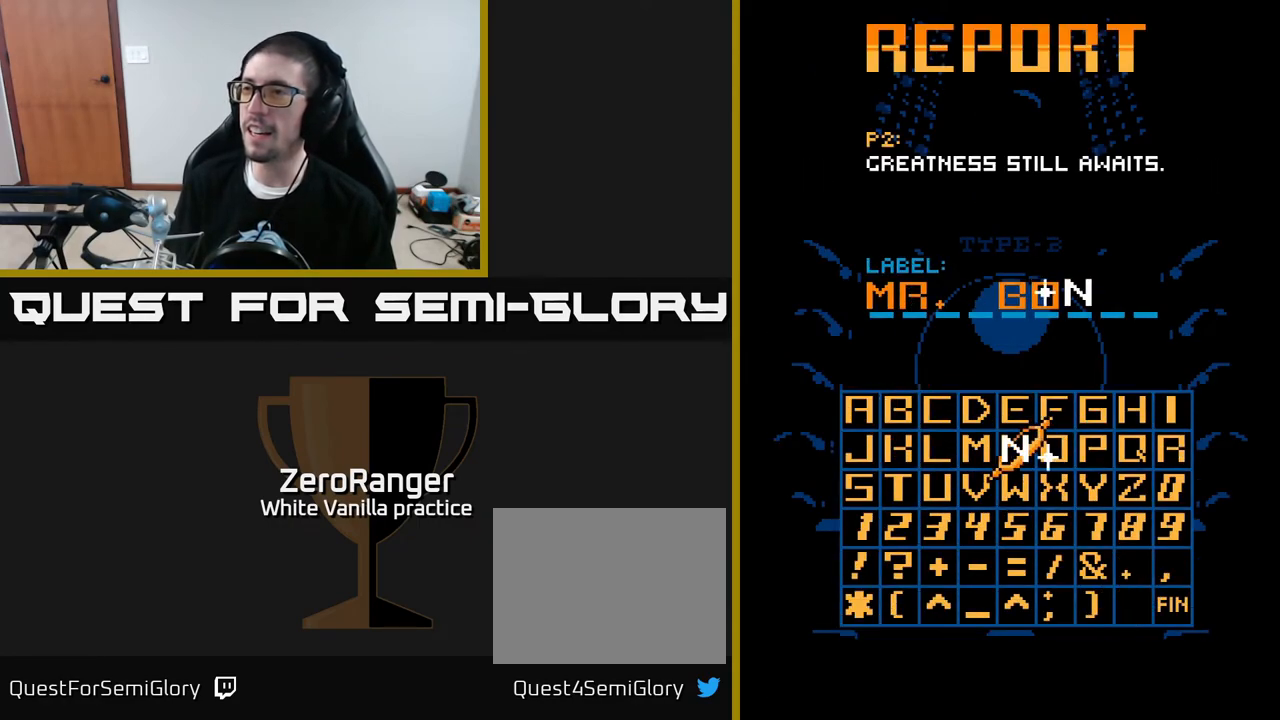
{"buttons": ["A"], "right_stick": "center", "events": [[17, "A", "down"], [83, "A", "up"], [300, "A", "down"], [367, "A", "up"], [483, "A", "down"]]}
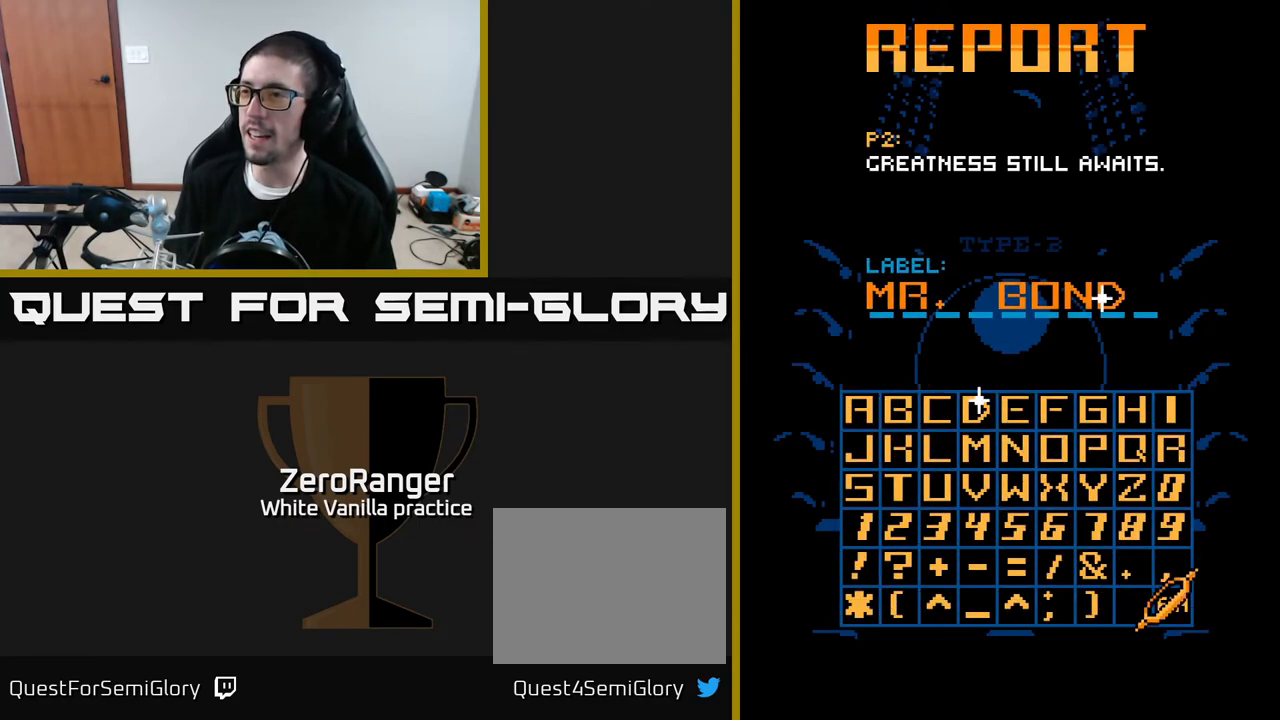
{"buttons": [], "right_stick": "center", "events": [[50, "A", "up"], [133, "A", "down"], [217, "A", "up"]]}
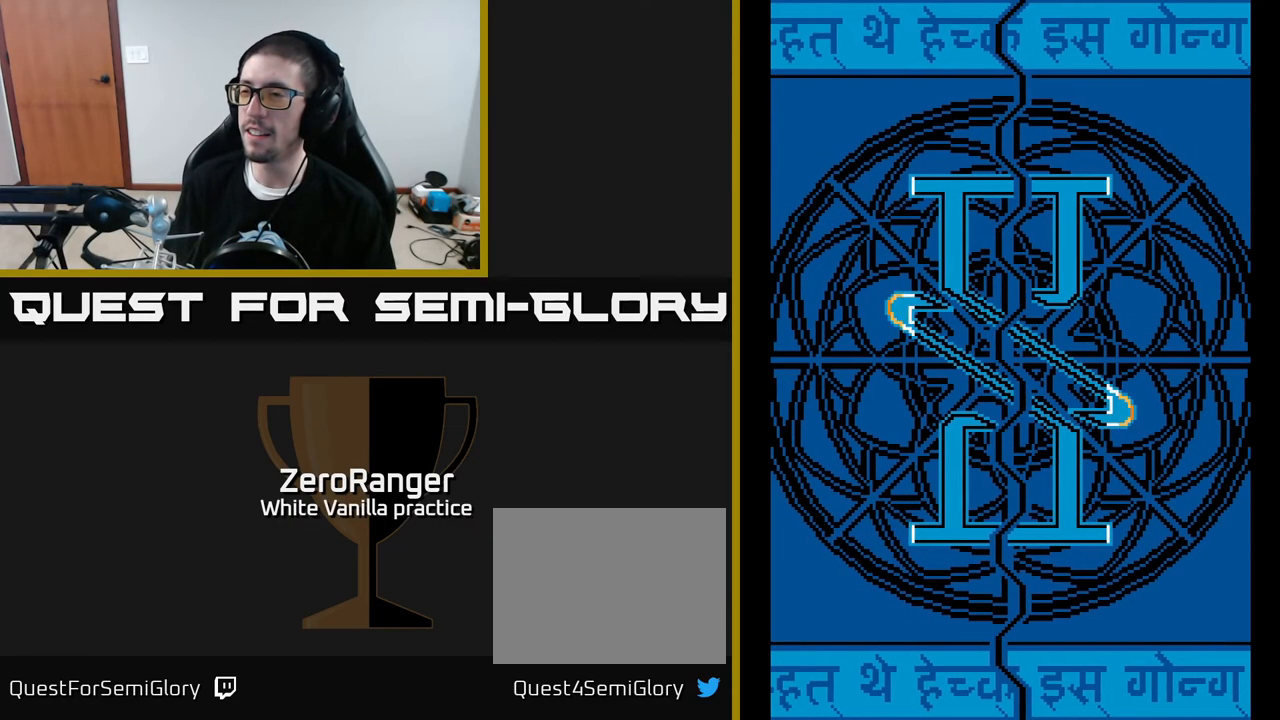
{"buttons": [], "right_stick": "center", "events": []}
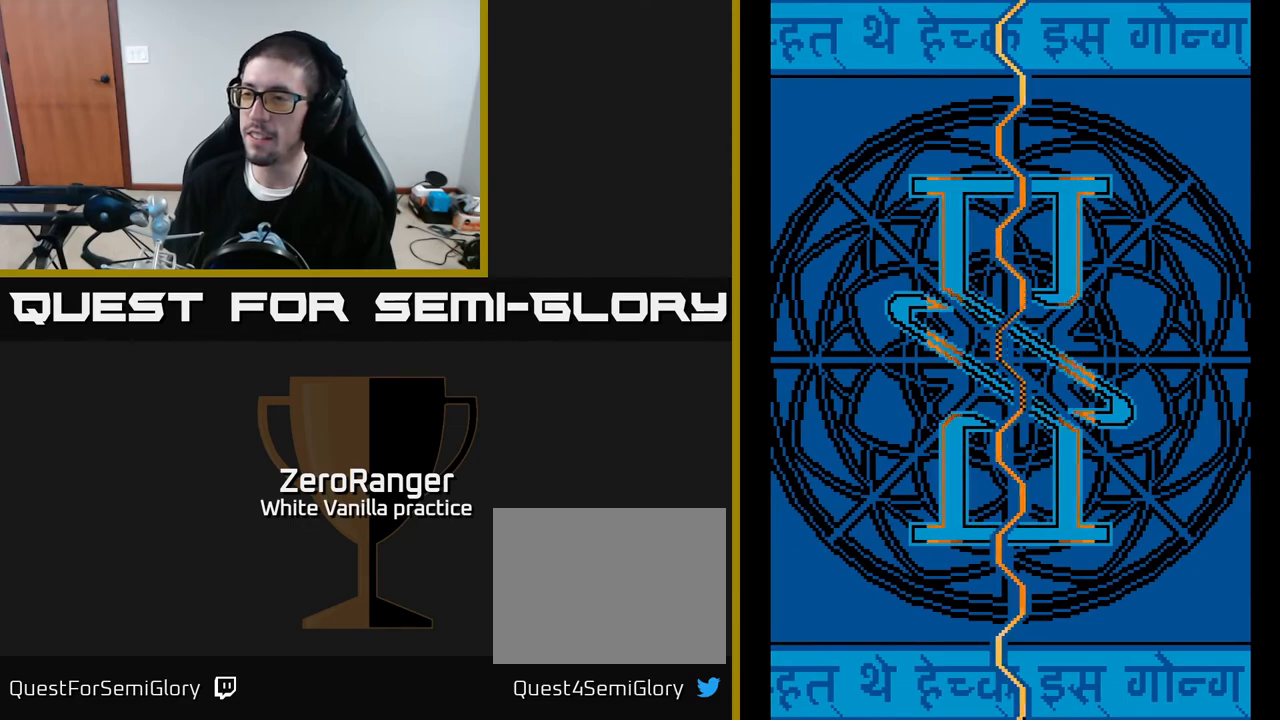
{"buttons": [], "right_stick": "center", "events": []}
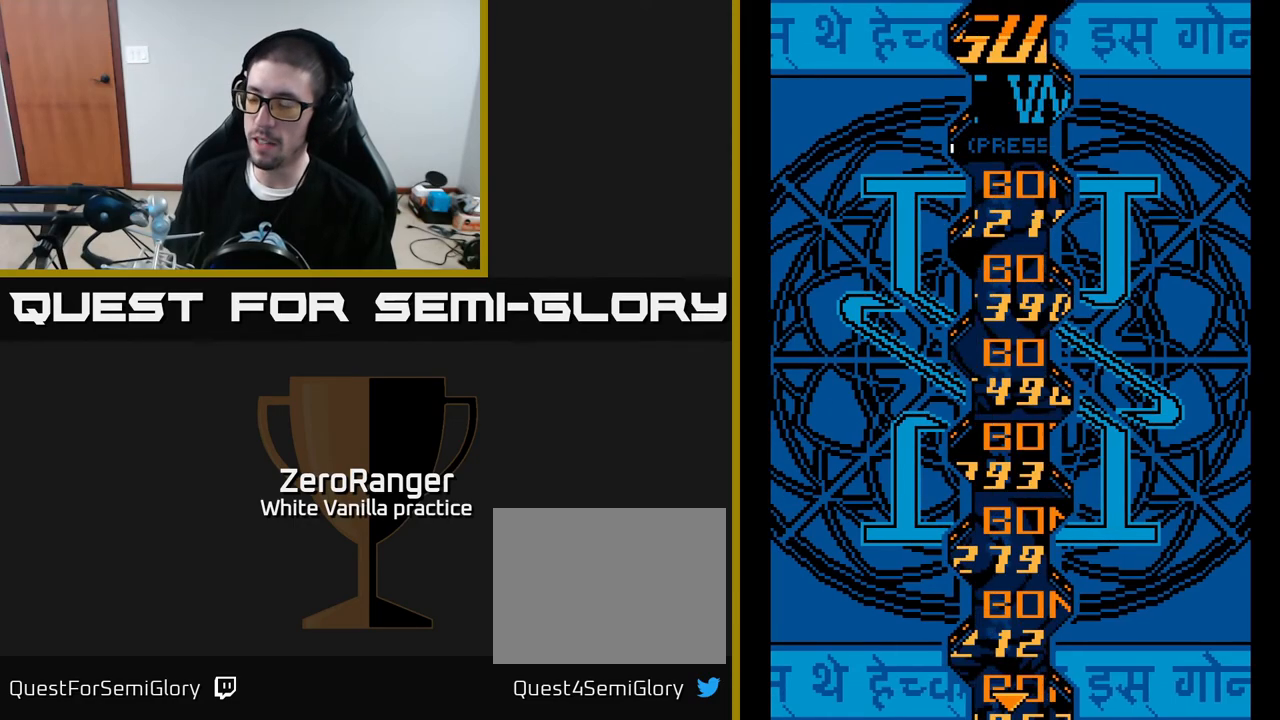
{"buttons": [], "right_stick": "center", "events": []}
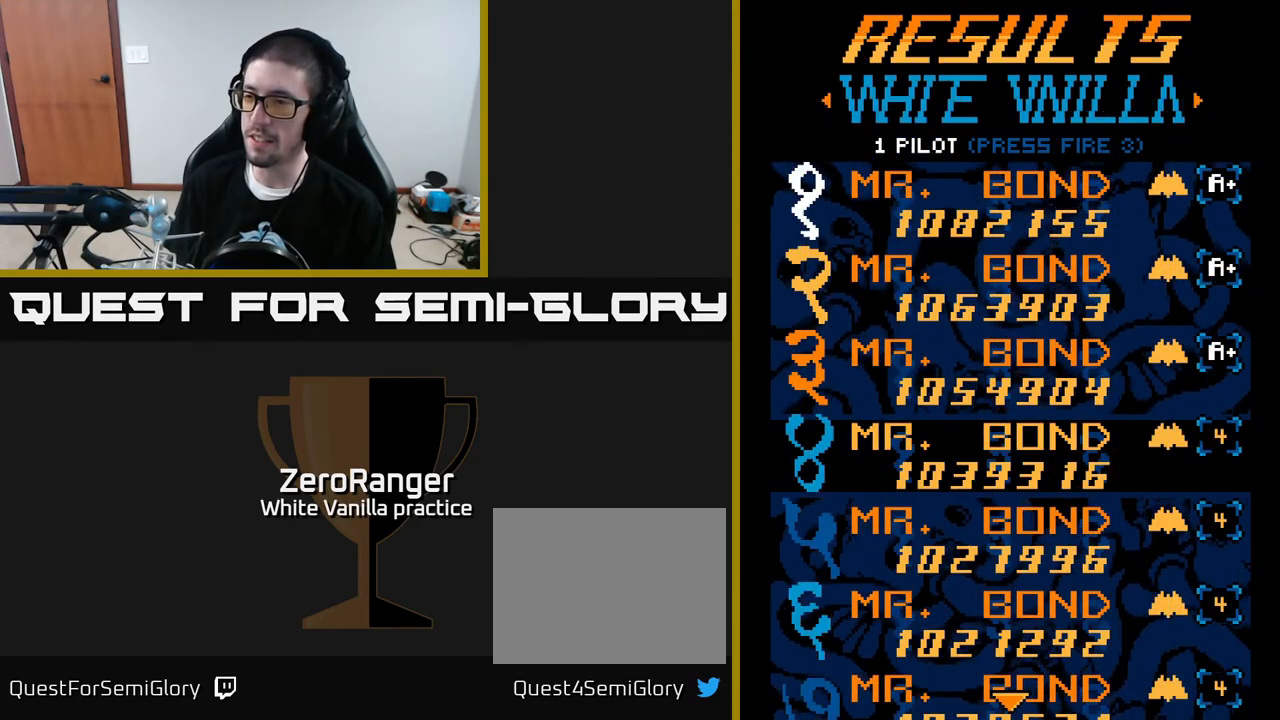
{"buttons": ["DPAD_DOWN"], "right_stick": "center", "events": [[500, "DPAD_DOWN", "down"]]}
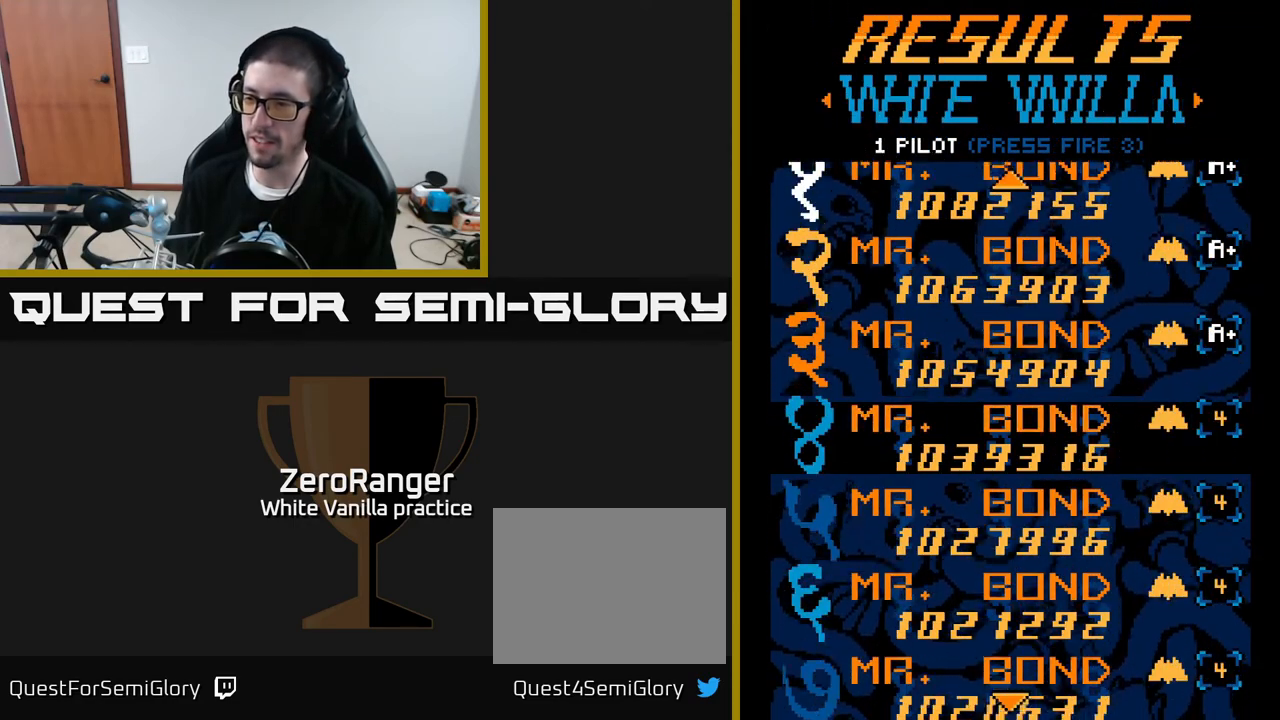
{"buttons": ["DPAD_DOWN"], "right_stick": "center", "events": []}
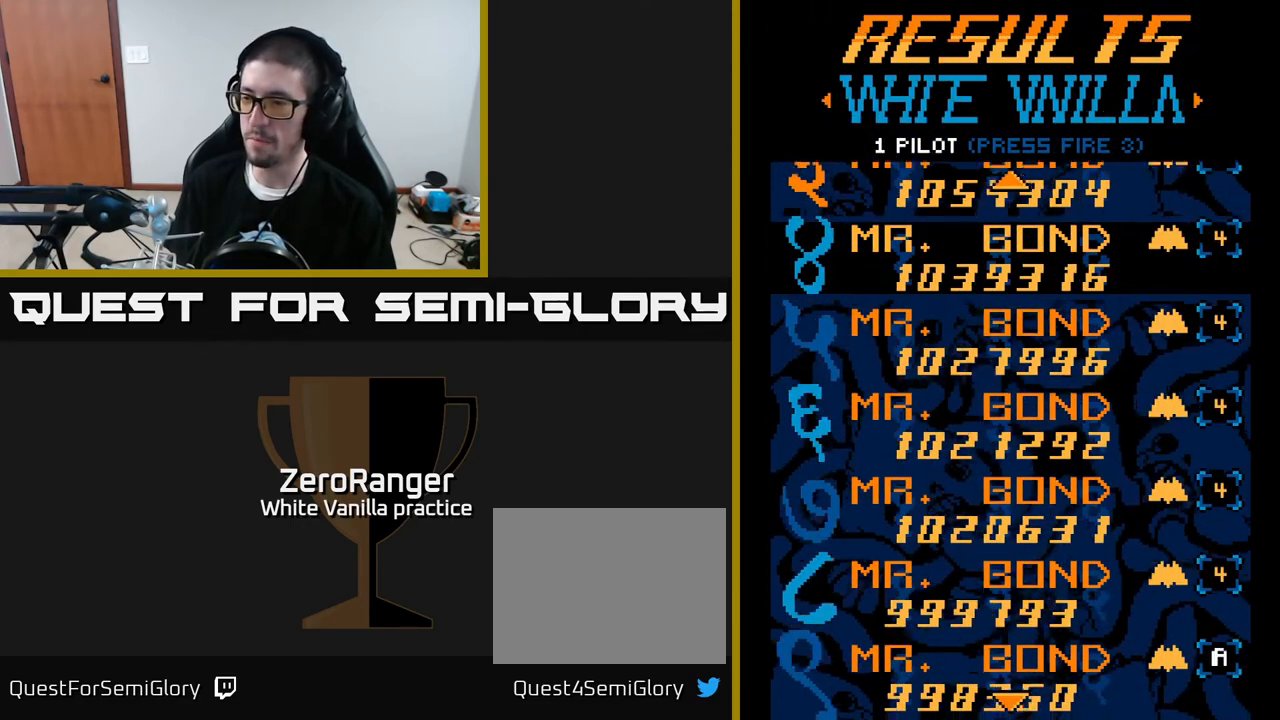
{"buttons": ["DPAD_DOWN"], "right_stick": "center", "events": []}
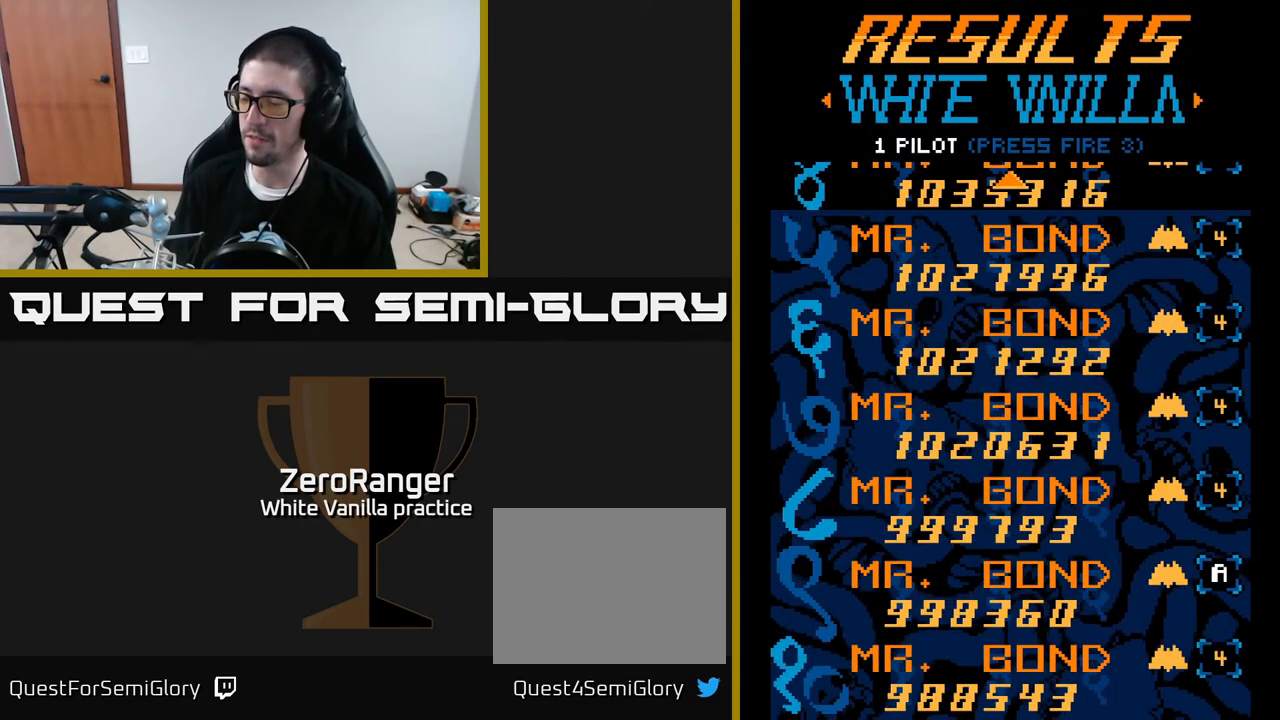
{"buttons": ["DPAD_UP"], "right_stick": "center", "events": [[50, "DPAD_DOWN", "up"], [150, "DPAD_UP", "down"]]}
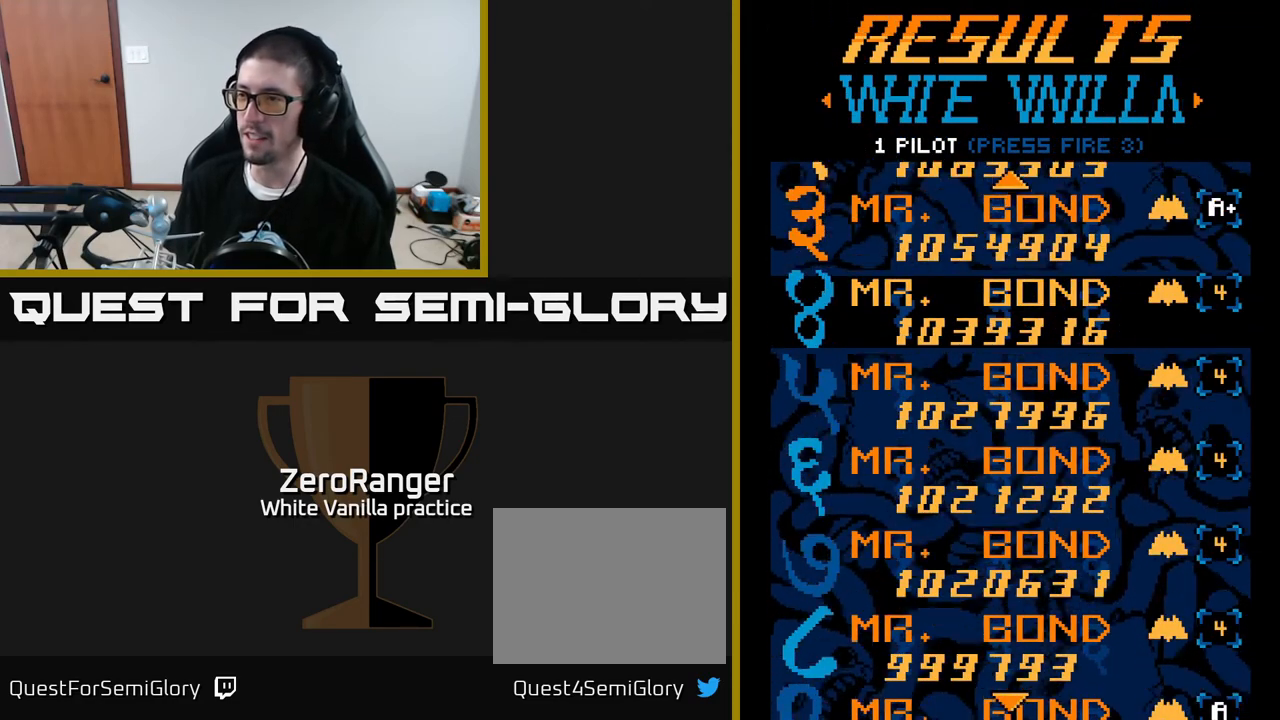
{"buttons": ["DPAD_UP"], "right_stick": "center", "events": []}
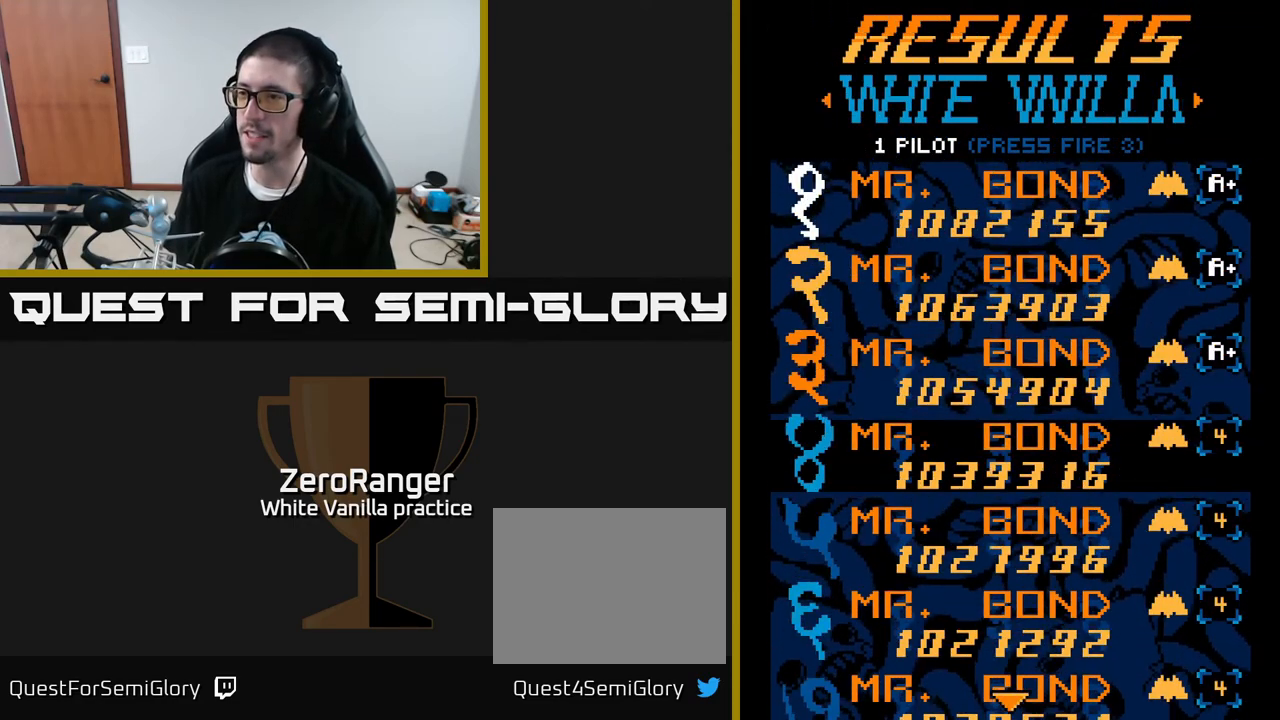
{"buttons": [], "right_stick": "center", "events": [[100, "DPAD_UP", "up"]]}
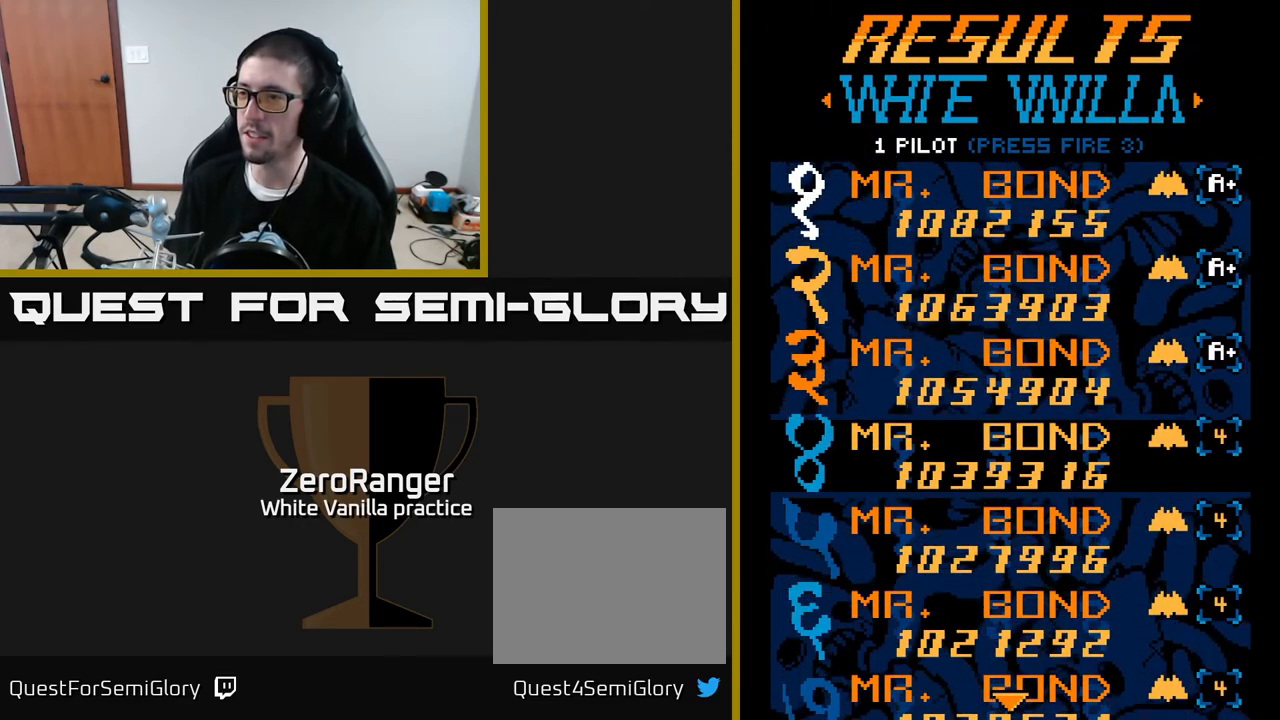
{"buttons": [], "right_stick": "center", "events": []}
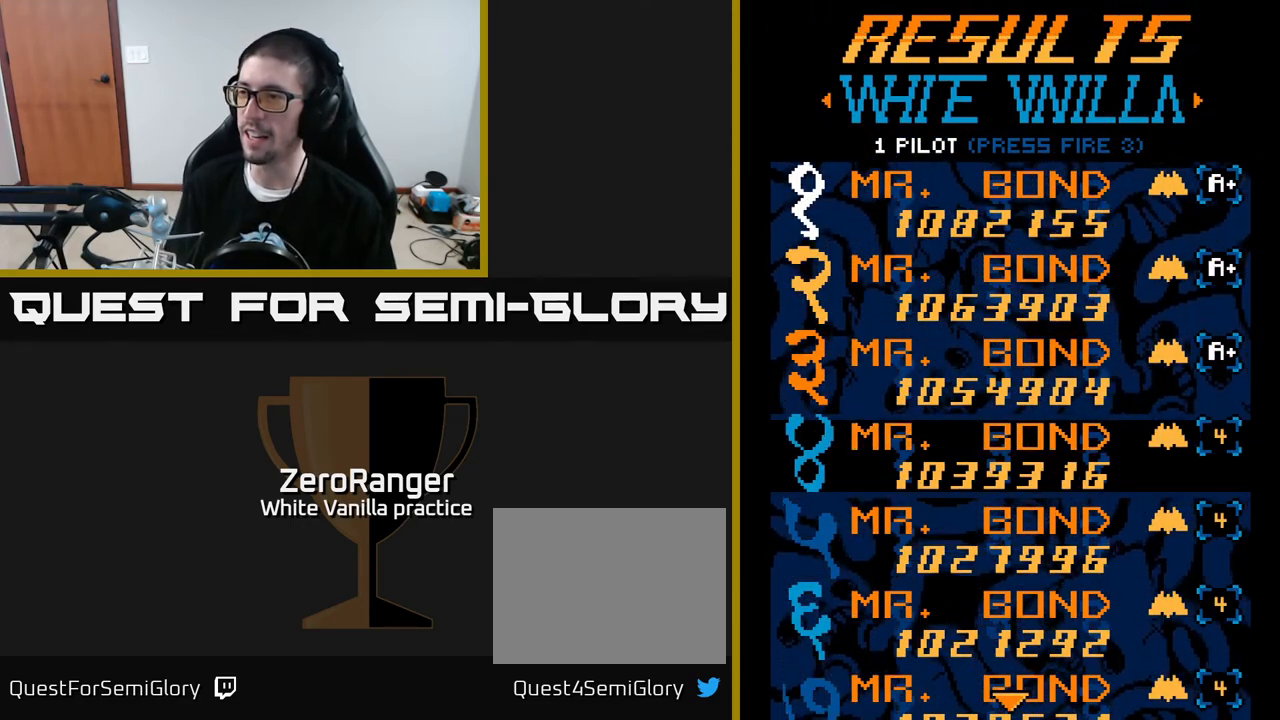
{"buttons": [], "right_stick": "center", "events": []}
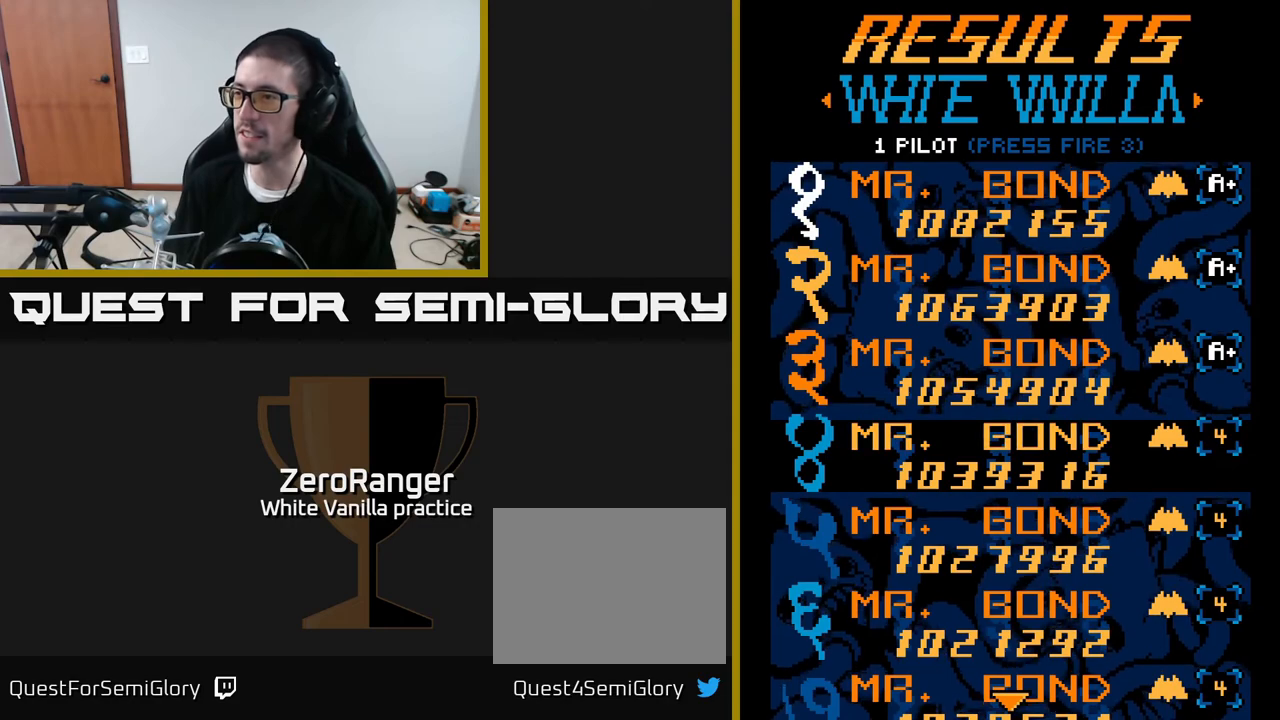
{"buttons": ["A"], "right_stick": "center", "events": [[367, "A", "down"]]}
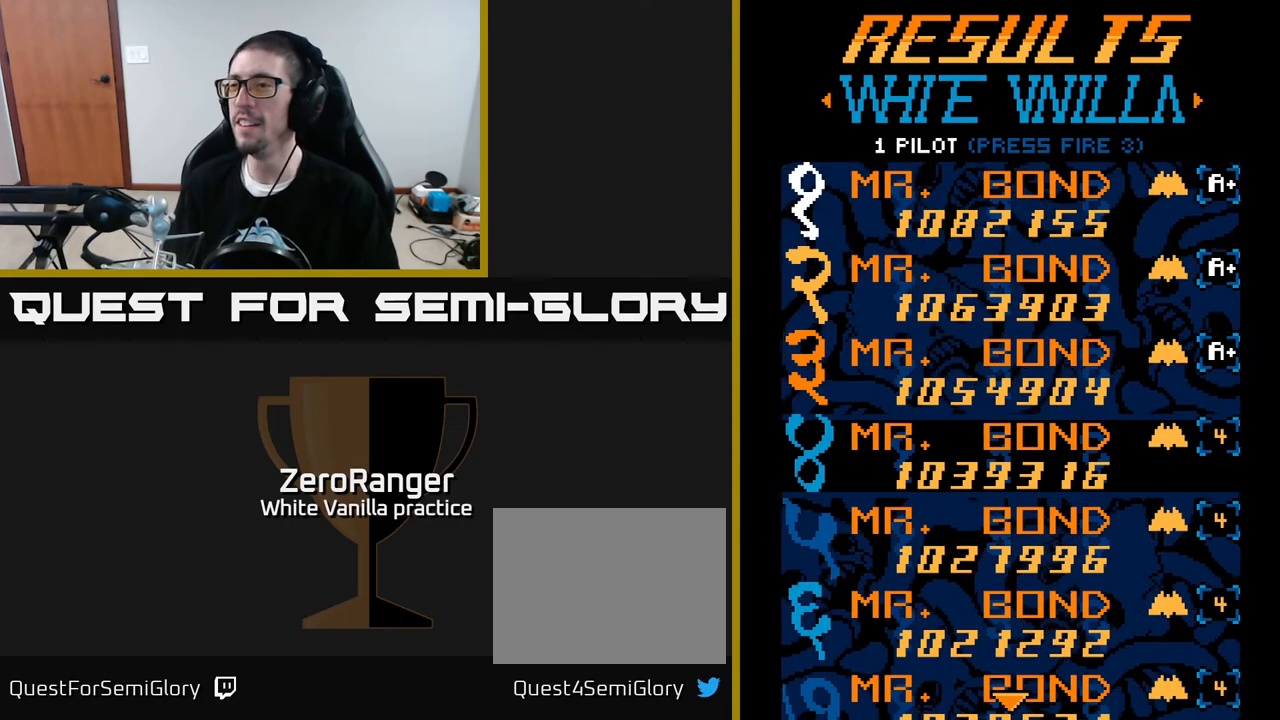
{"buttons": [], "right_stick": "center", "events": [[33, "A", "up"]]}
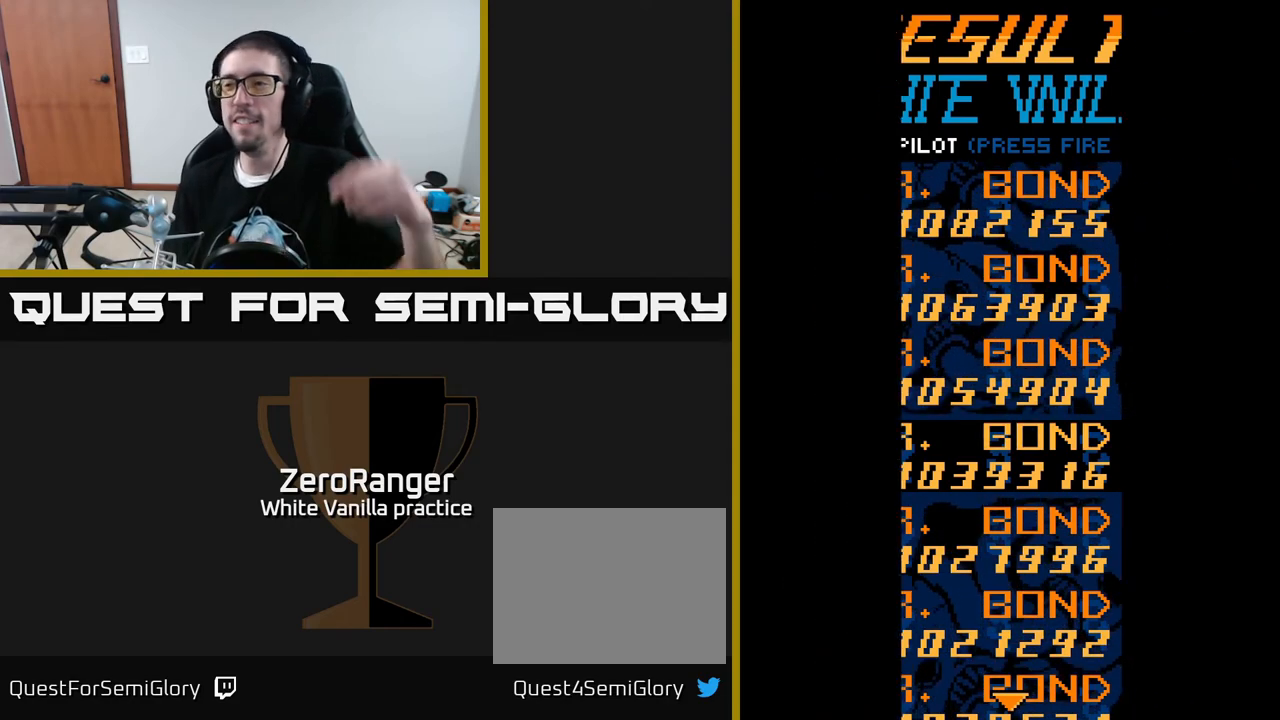
{"buttons": [], "right_stick": "center", "events": []}
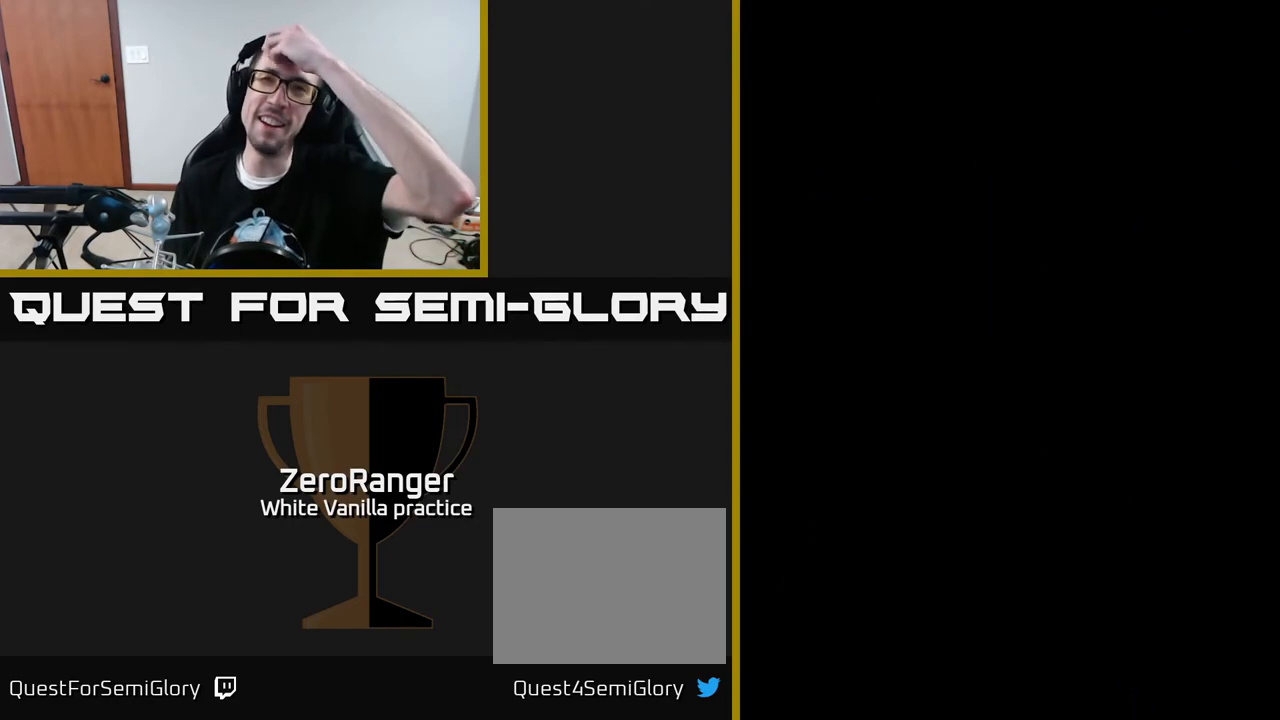
{"buttons": [], "right_stick": "center", "events": []}
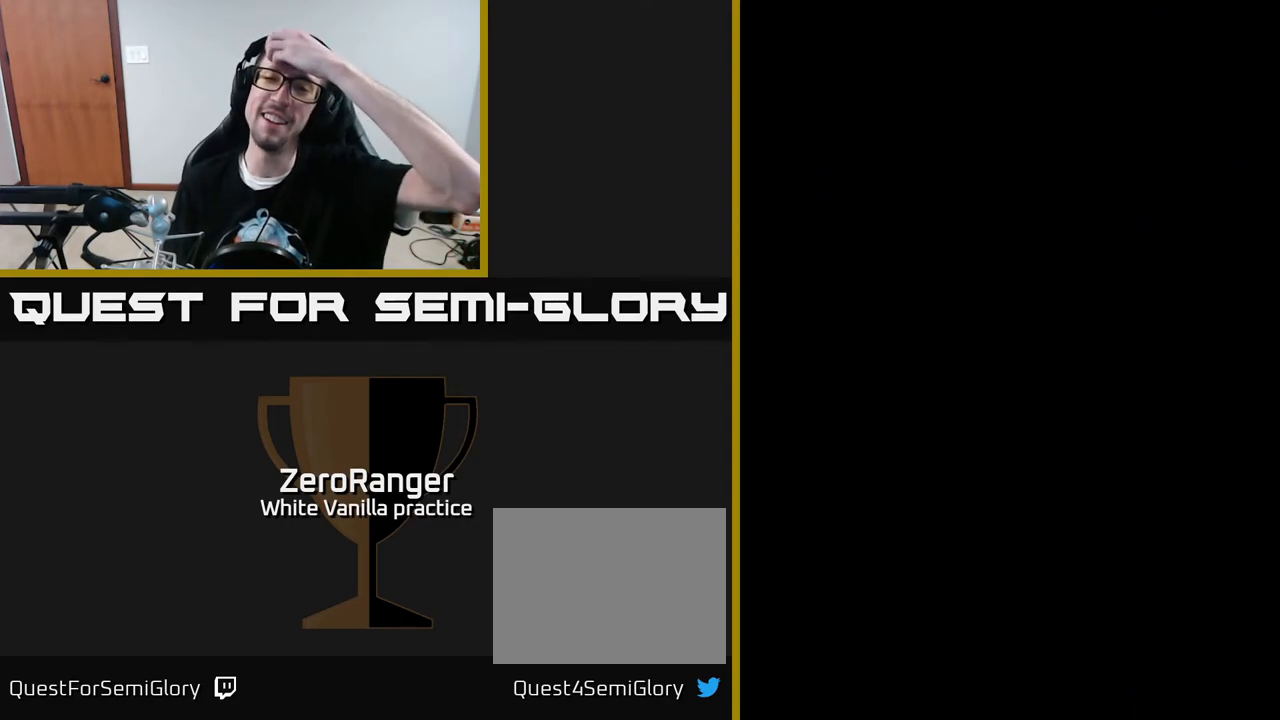
{"buttons": [], "right_stick": "center", "events": []}
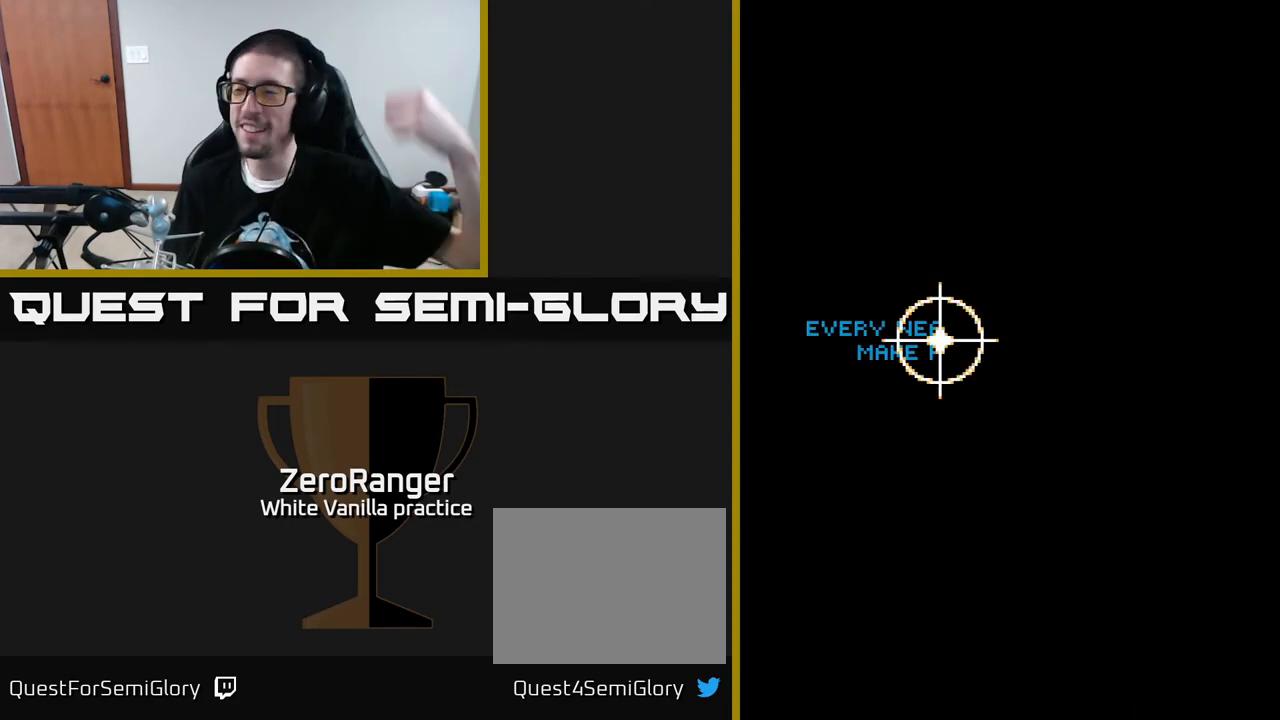
{"buttons": ["A"], "right_stick": "center", "events": [[350, "A", "down"]]}
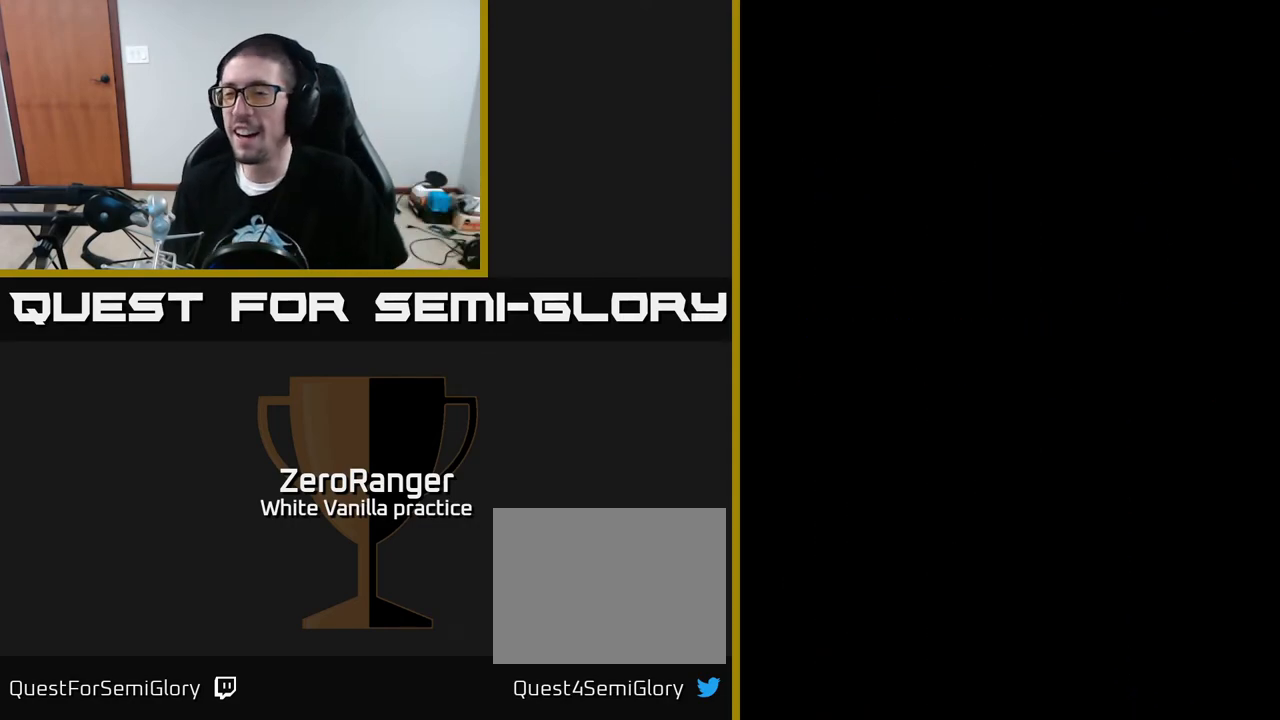
{"buttons": ["A"], "right_stick": "center", "events": []}